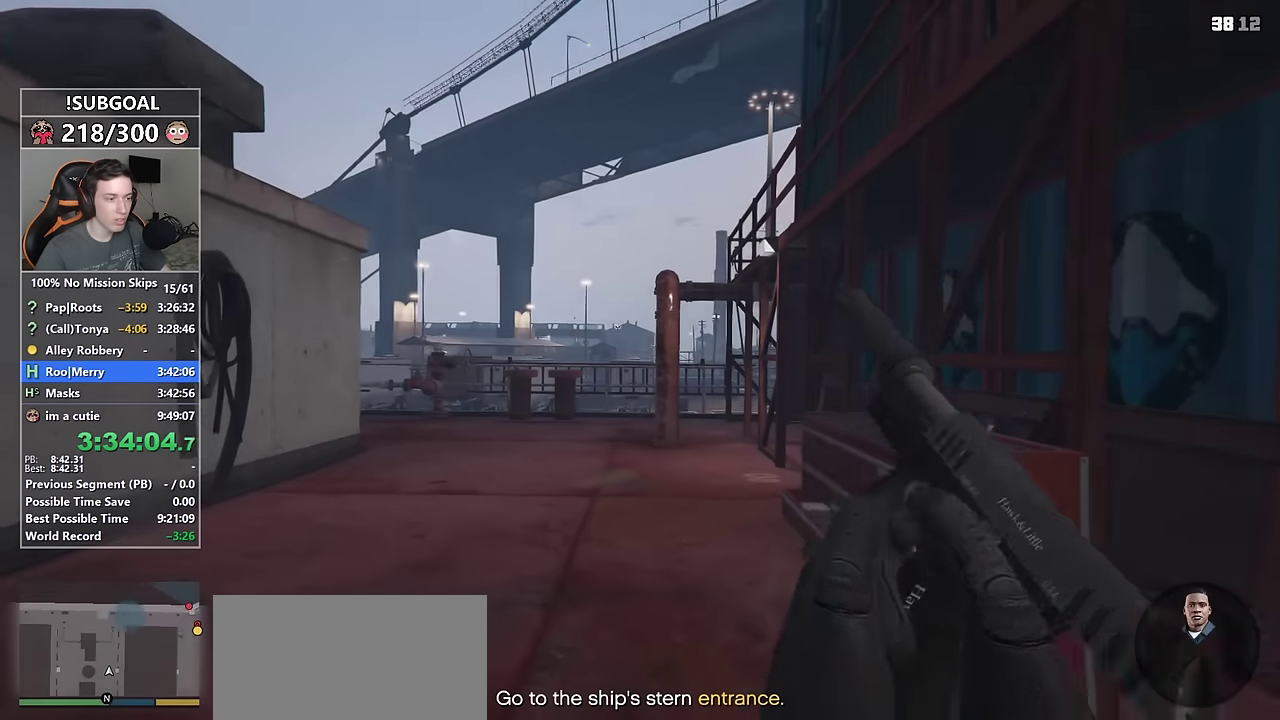
Gameplay with keyboard and mouse; each line is a JSON object with the keys and mouse buttons held at the frame after it. "events" lists presses ("down") and releases ("up") of "1", "2", "3", "4", "5", "6", "7", "8", "a", "c", "caps_lock", "ctrl", "d", "e", "escape", "f", "f1", "f2", "f3", "g", "num4", "num5", "num6", "p", "q", "r", "return", "s", "shift", "space", "tab", "v", "w", "mouse_left", "mouse_middle", "mouse_right", "mouse_mb4", "mouse_mb5", "mouse_wheel_up" and "mouse_wheel_down" between this image and that frame as [ms after this image, input, new state], when the widget could be followed in between. "mouse_left", "mouse_middle", "mouse_right", "mouse_mb4", "mouse_mb5", "mouse_wheel_up", "mouse_wheel_down" = the "left", "middle", "right", "mb4", "mb5", "wheel_up", "wheel_down" buttons of the "mouse" list. No other keys are recorded. Not read: mouse_move.
{"keys": ["shift", "w"], "mouse": [], "events": []}
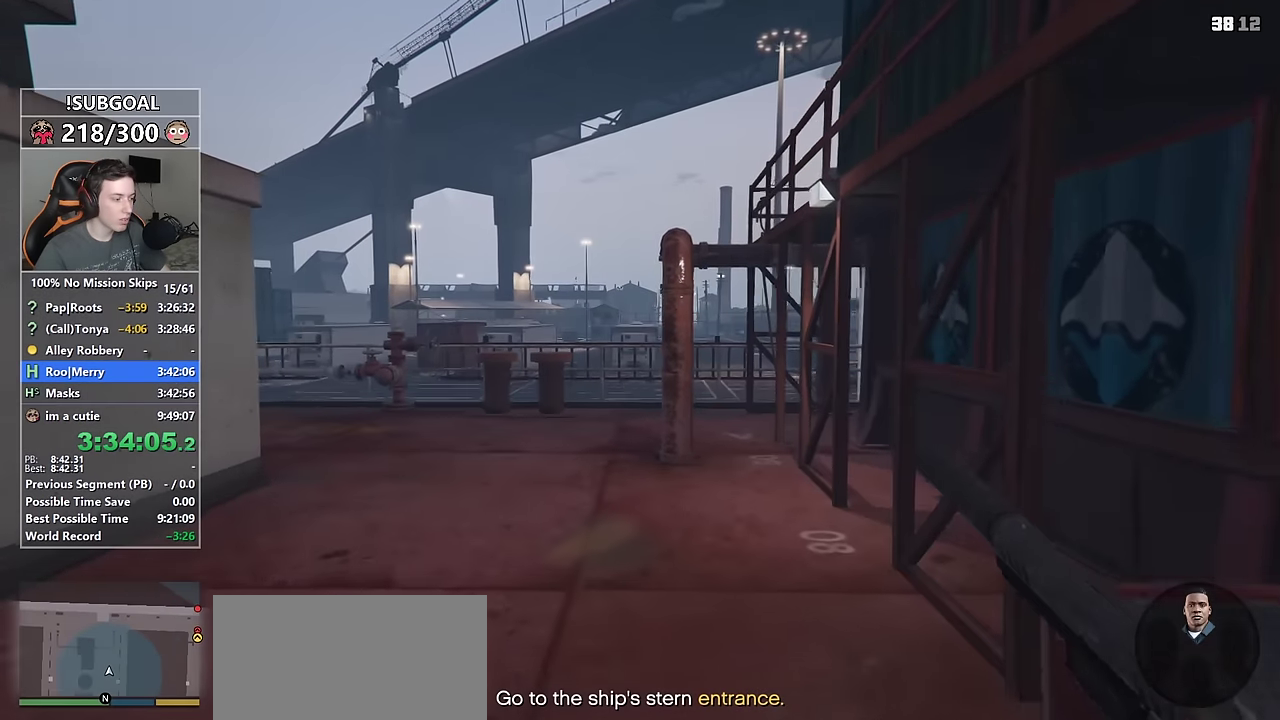
{"keys": ["shift", "w"], "mouse": [], "events": []}
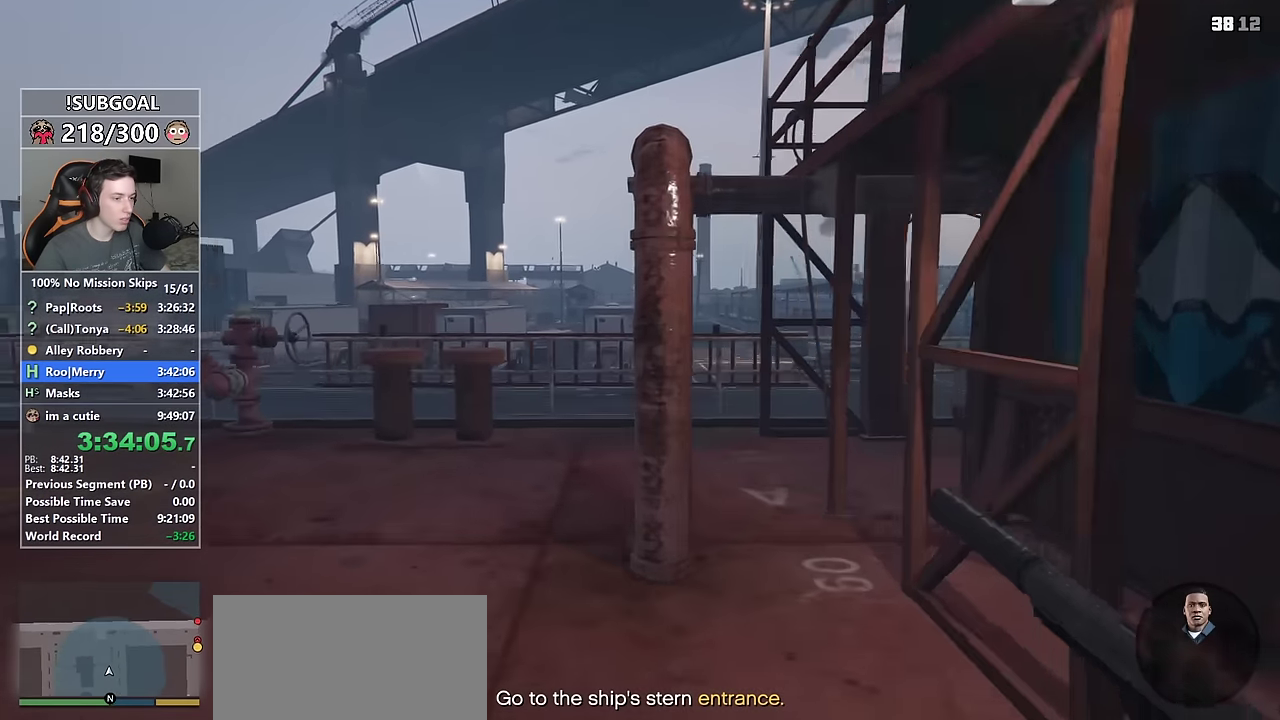
{"keys": ["shift", "w"], "mouse": [], "events": []}
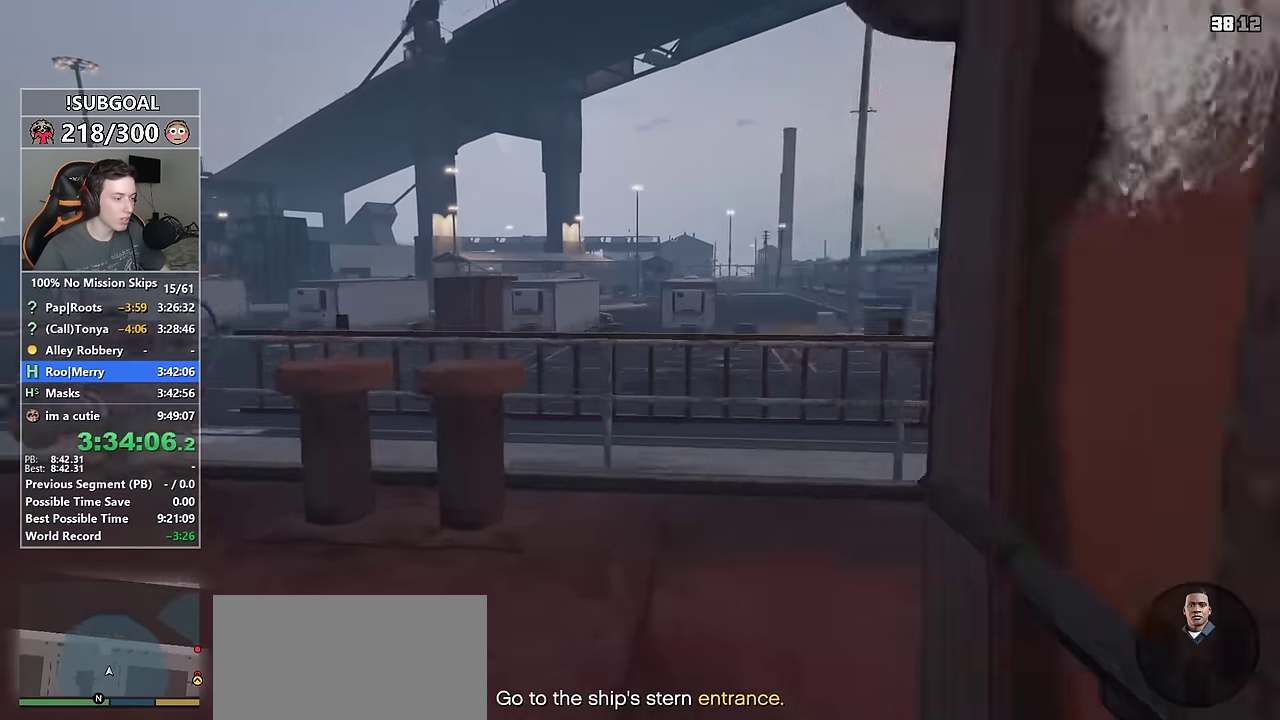
{"keys": ["shift", "w"], "mouse": [], "events": []}
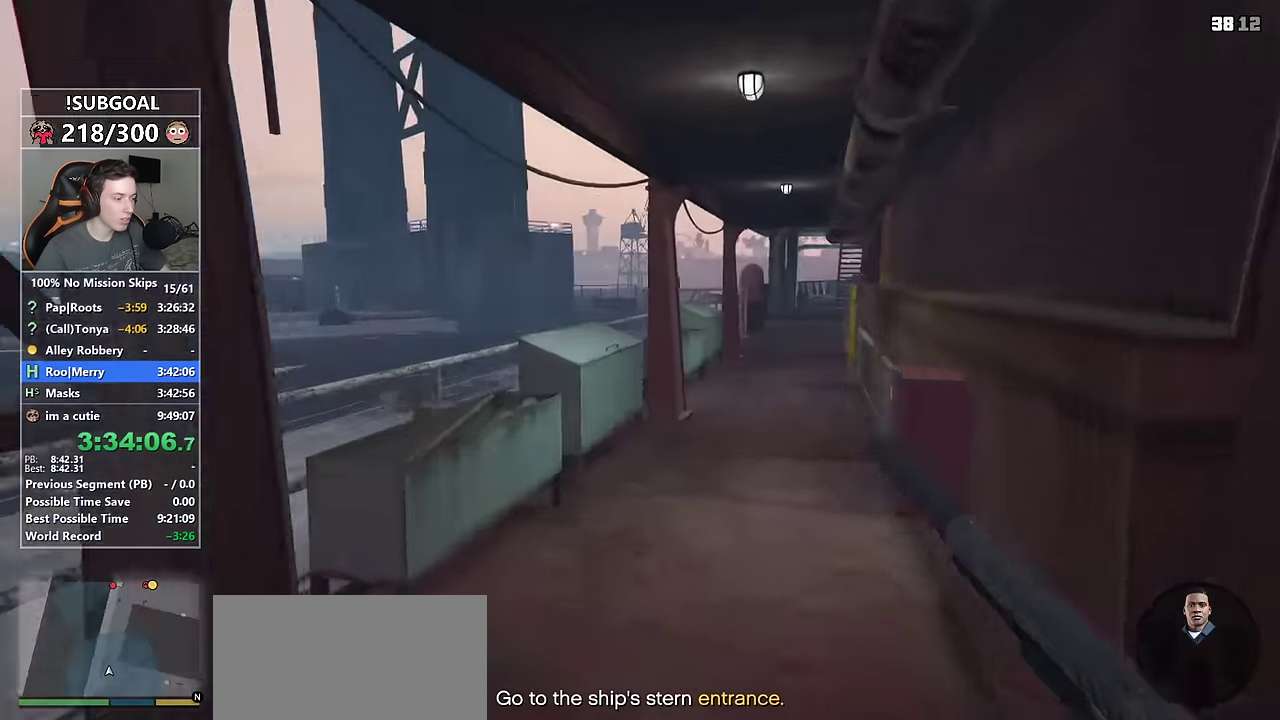
{"keys": ["shift", "w"], "mouse": [], "events": []}
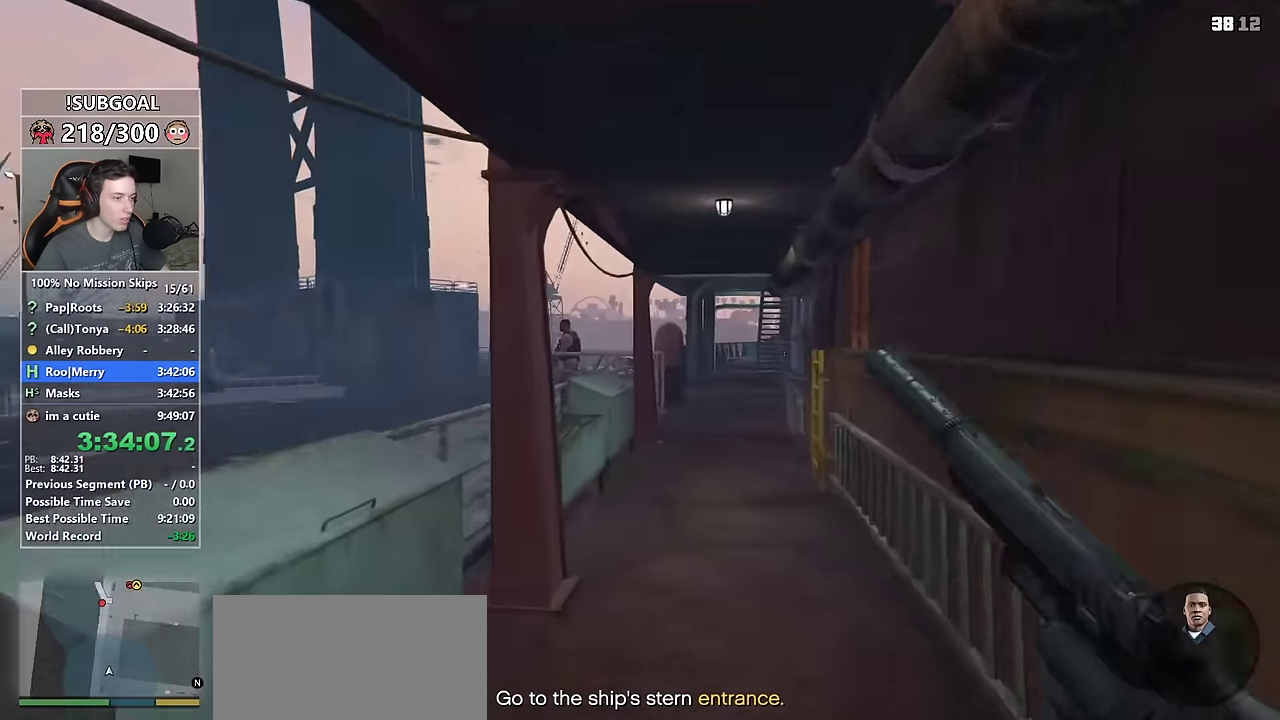
{"keys": ["shift", "w"], "mouse": ["left"], "events": [[166, "mouse_left", "down"]]}
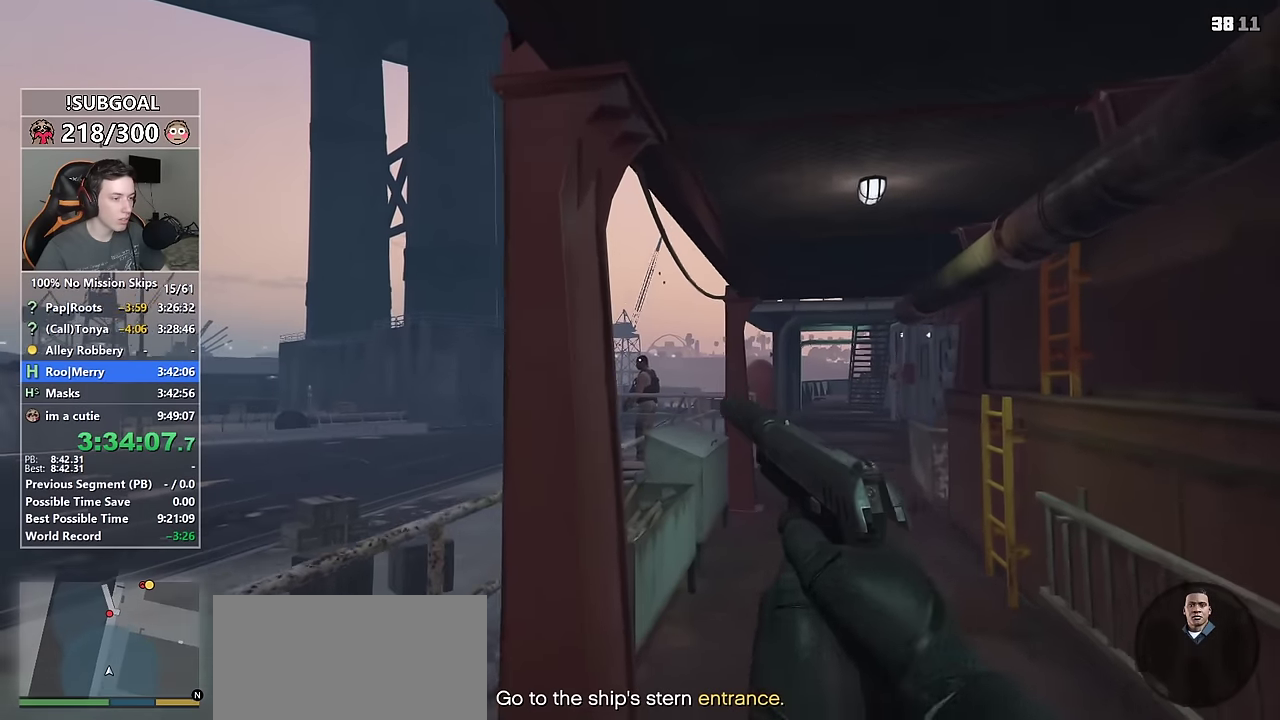
{"keys": ["shift", "w"], "mouse": [], "events": [[383, "mouse_left", "up"], [433, "mouse_left", "down"], [483, "mouse_left", "up"]]}
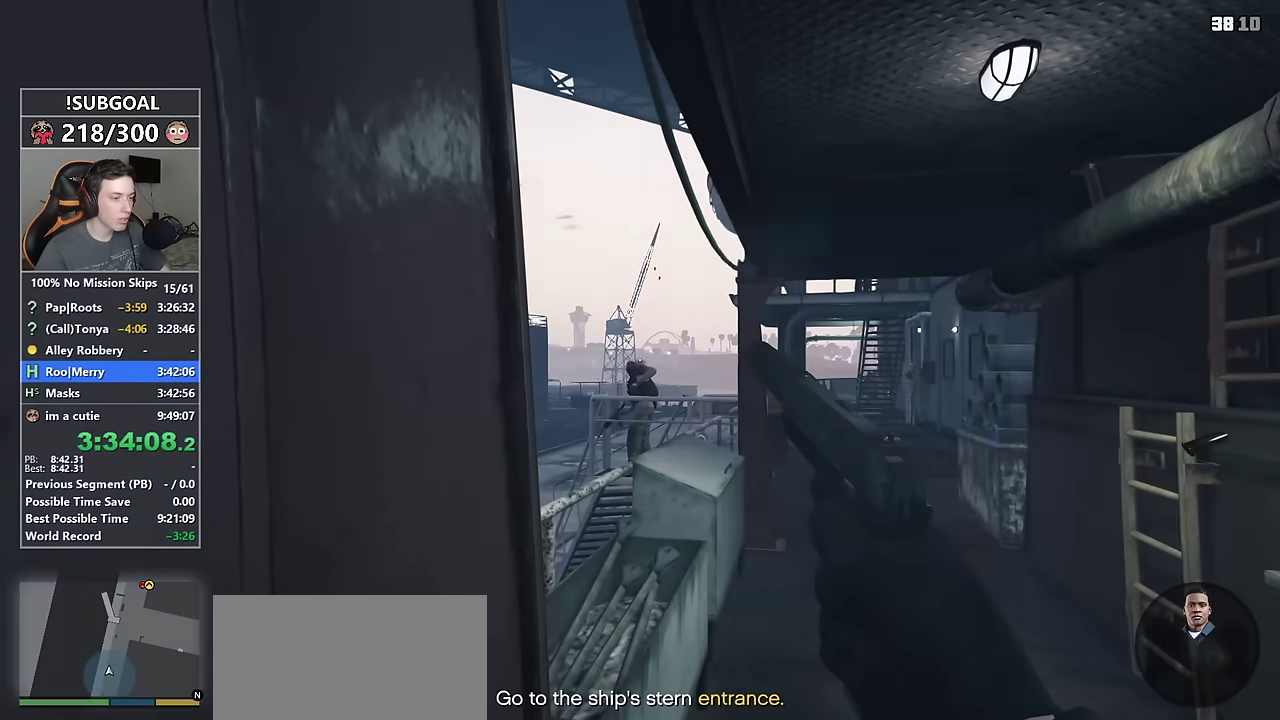
{"keys": ["shift", "w"], "mouse": [], "events": []}
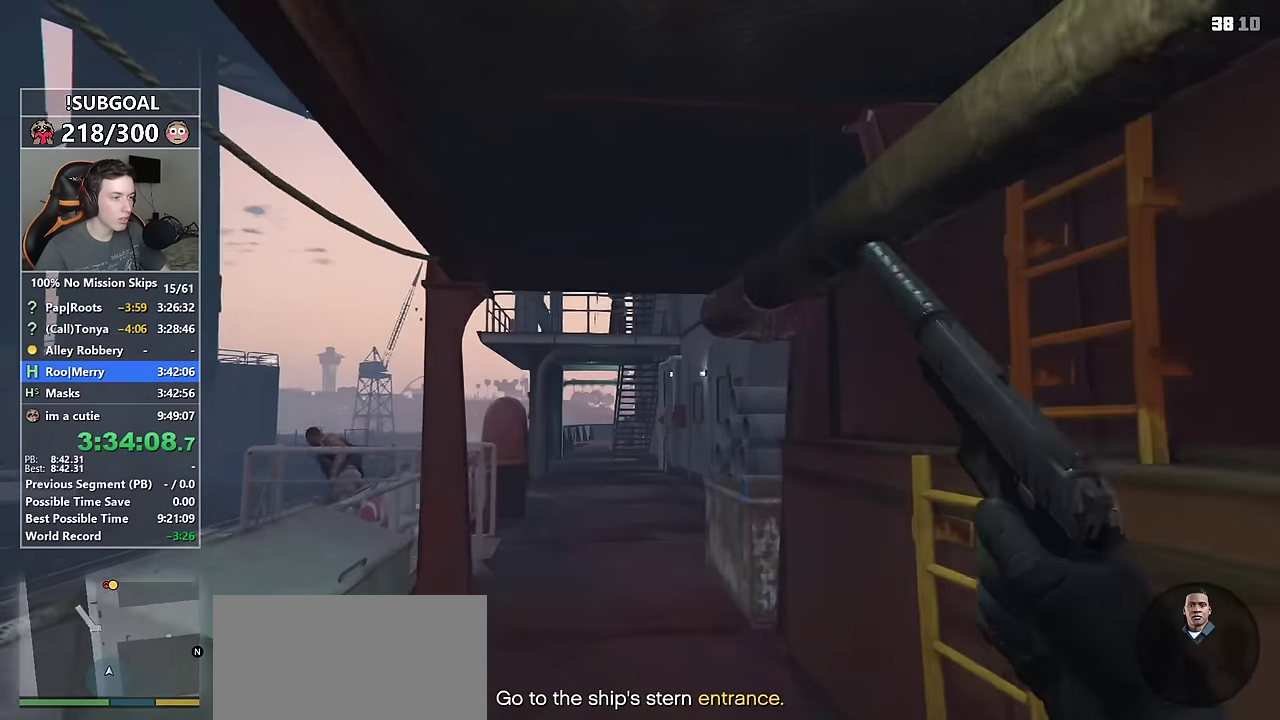
{"keys": ["shift", "w"], "mouse": ["right"], "events": [[183, "mouse_right", "down"]]}
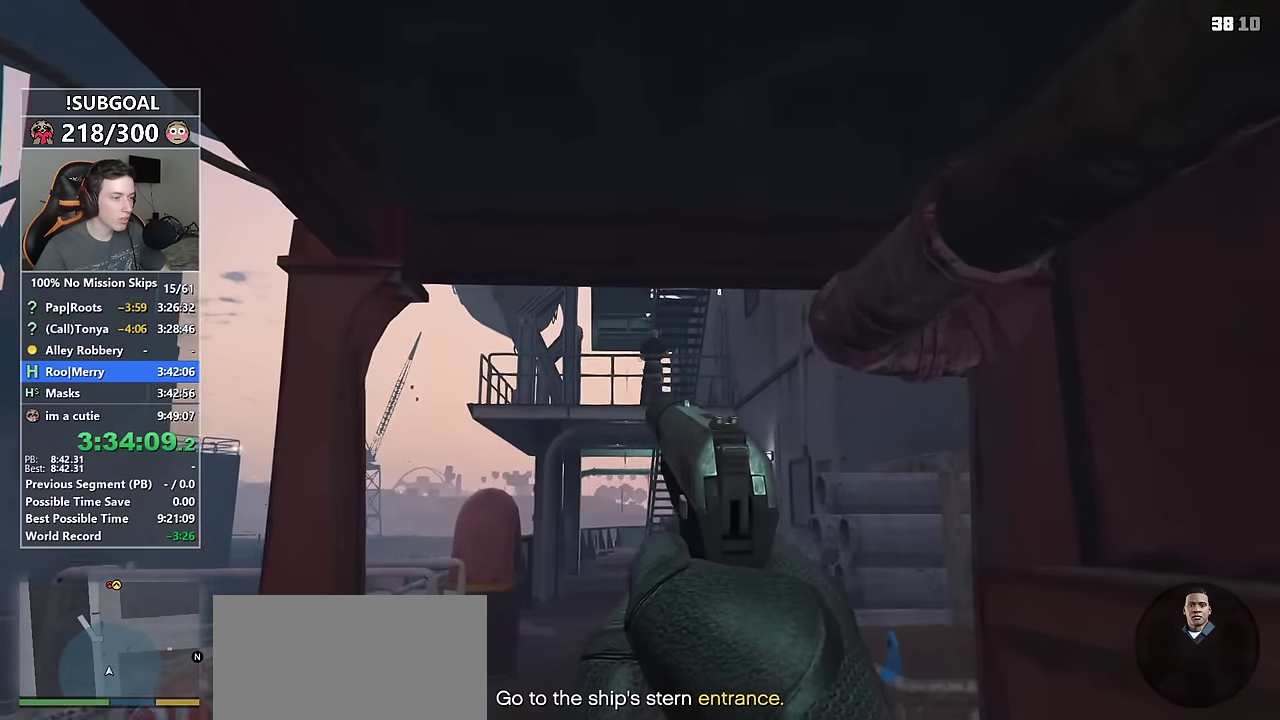
{"keys": ["shift", "w"], "mouse": [], "events": [[250, "mouse_left", "down"], [300, "mouse_left", "up"], [400, "mouse_right", "up"]]}
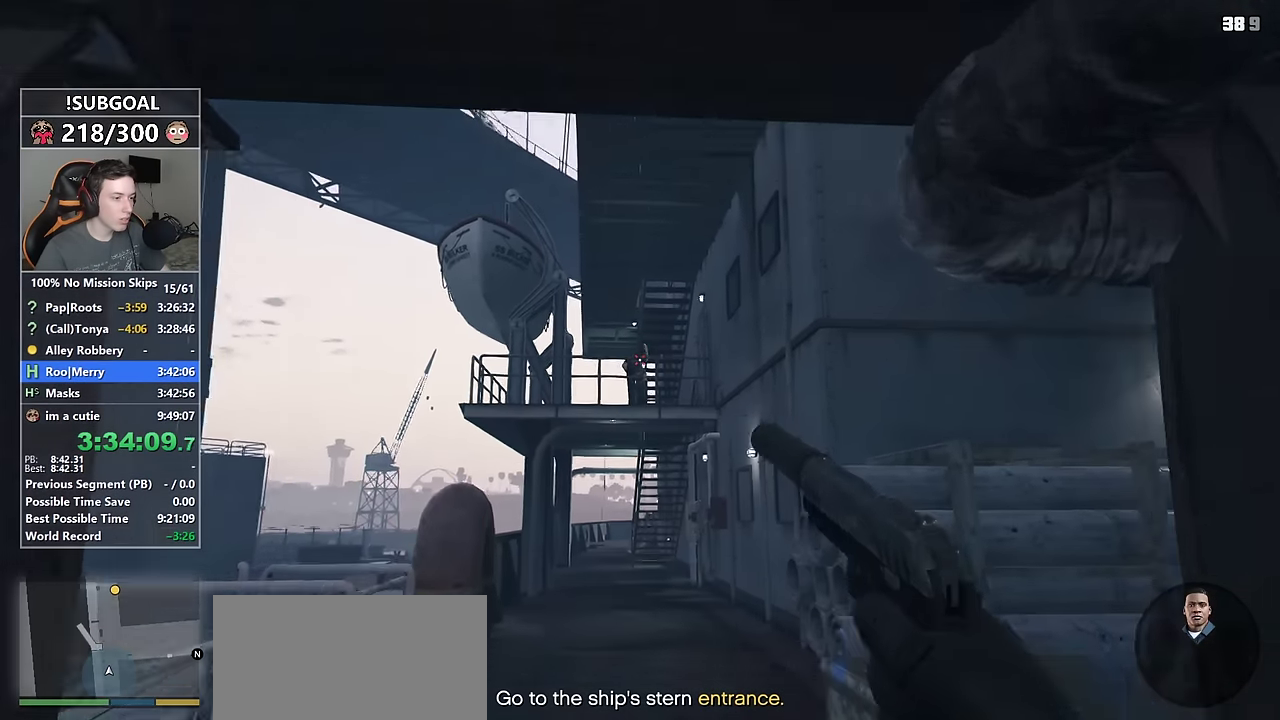
{"keys": ["shift", "w"], "mouse": [], "events": []}
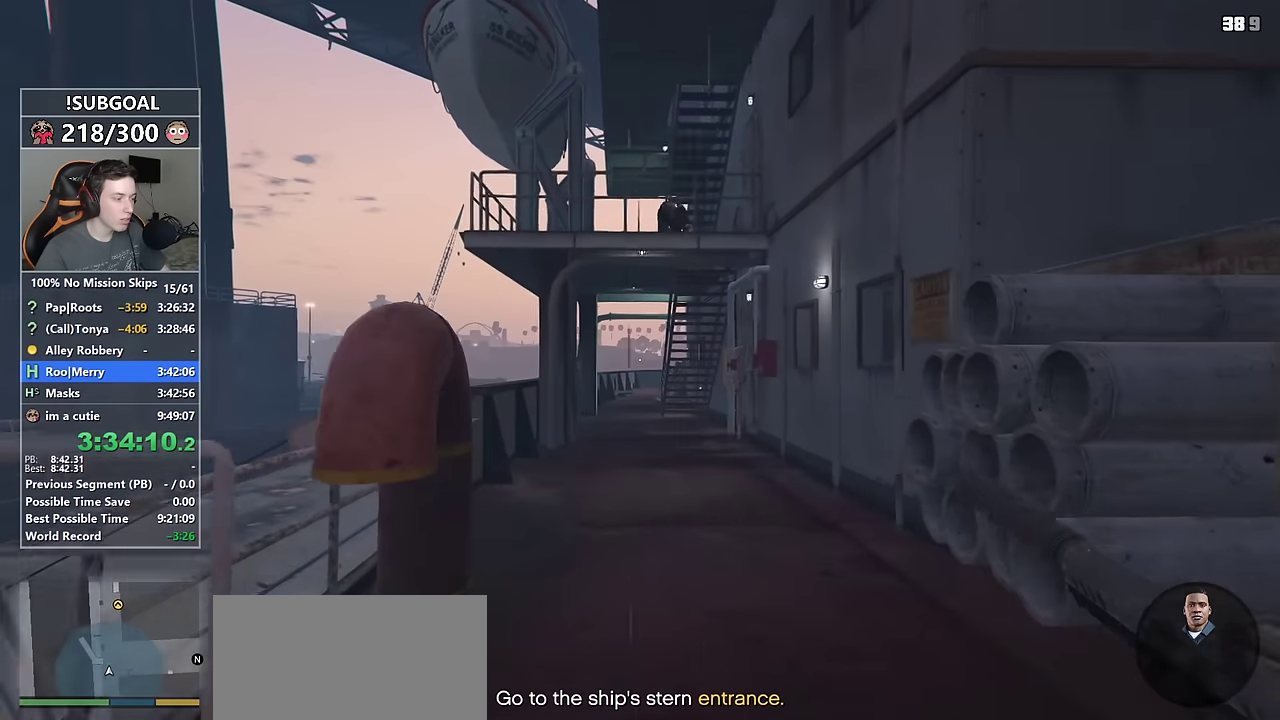
{"keys": ["shift", "w"], "mouse": [], "events": []}
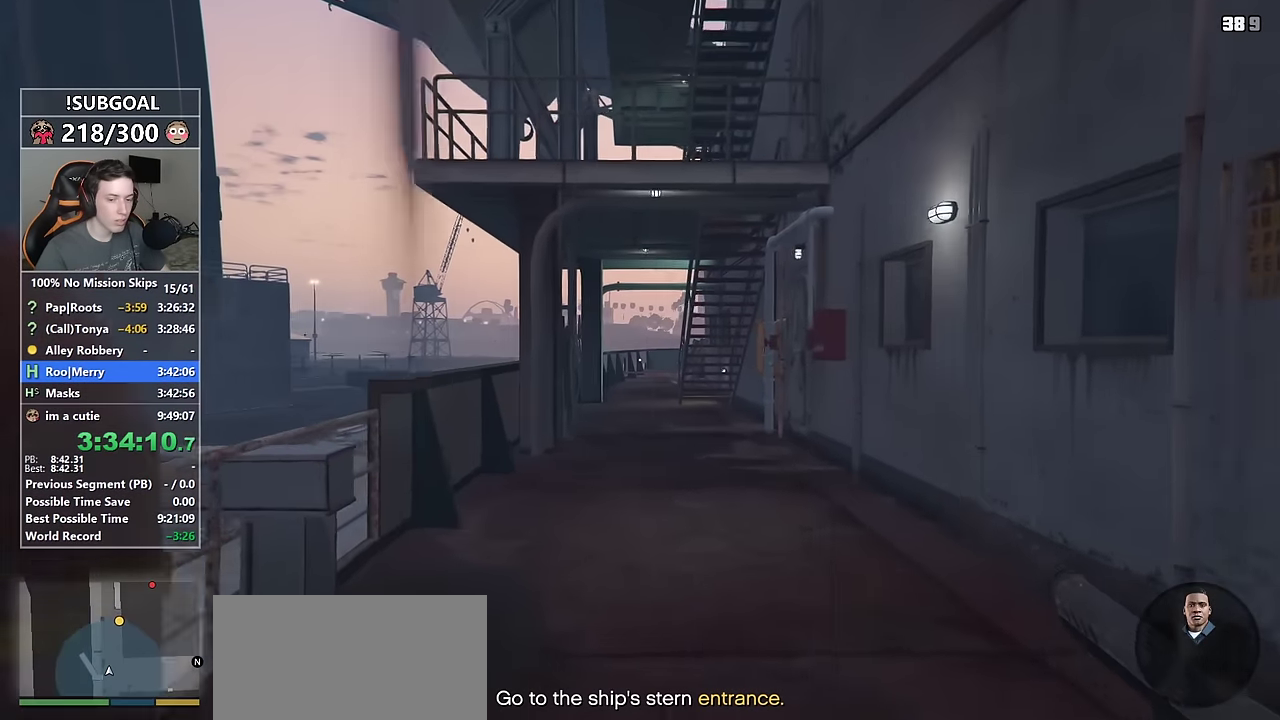
{"keys": ["shift", "w"], "mouse": [], "events": []}
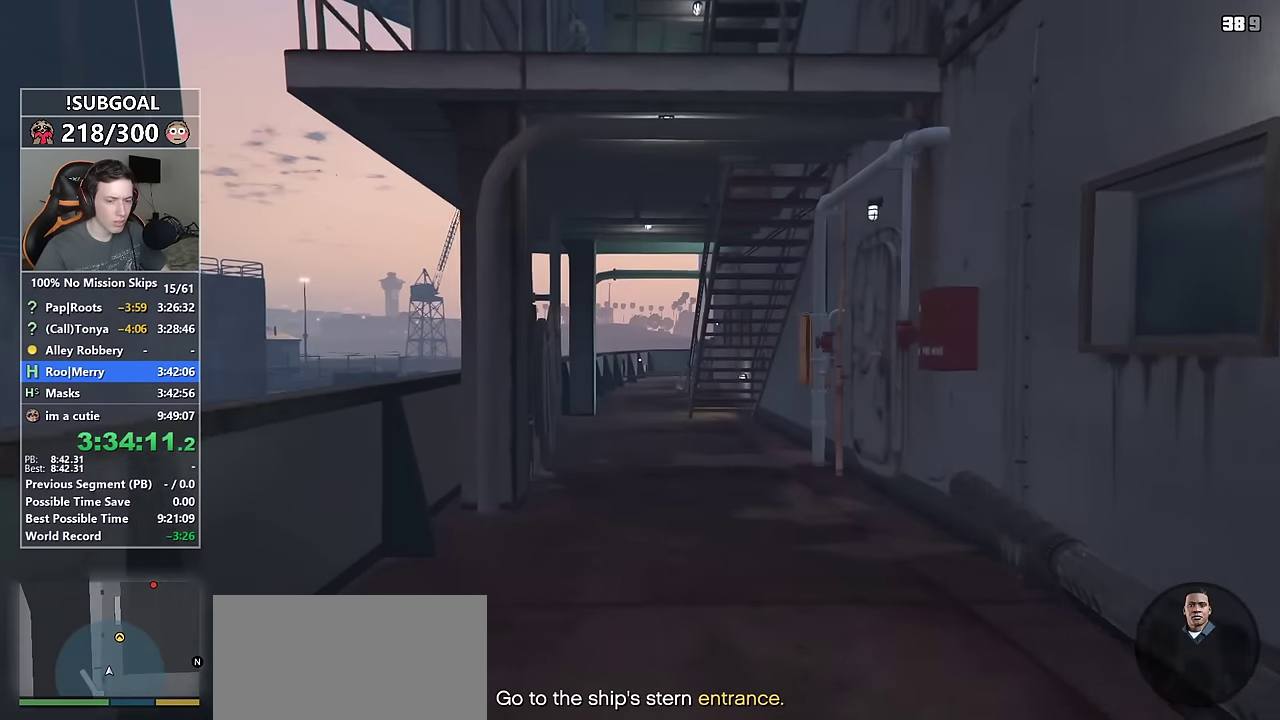
{"keys": ["shift", "w"], "mouse": [], "events": []}
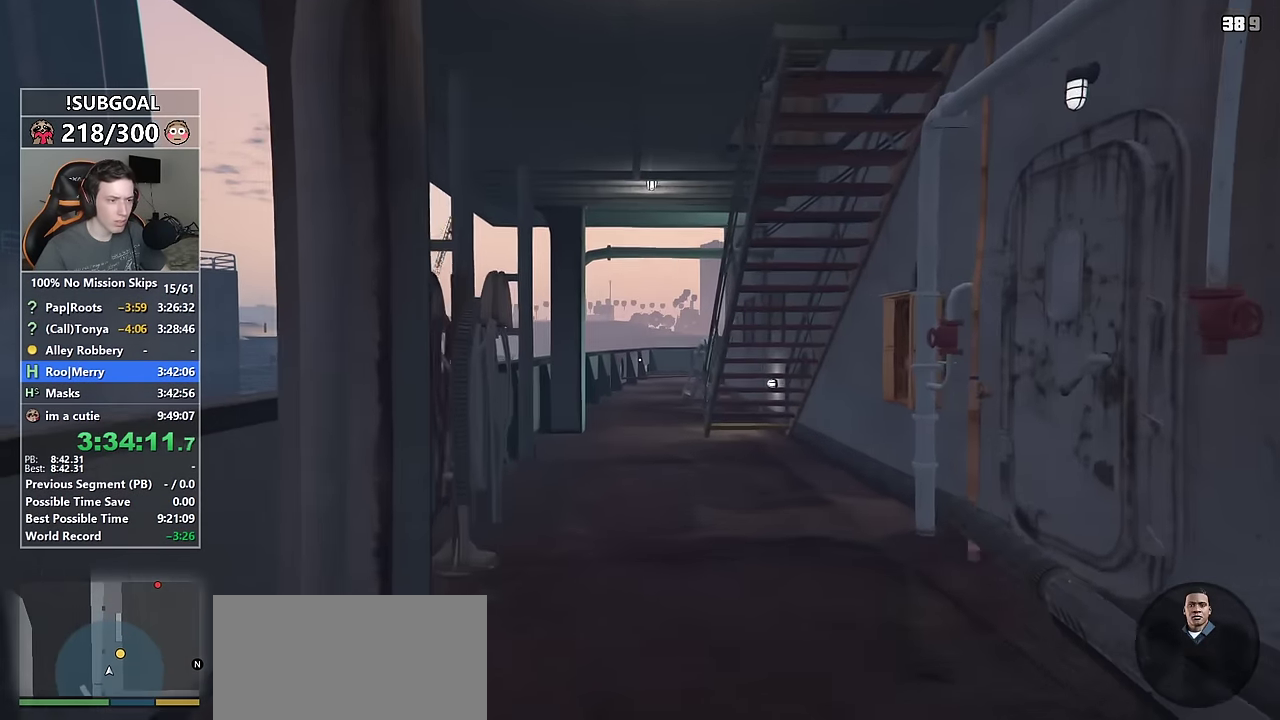
{"keys": ["shift", "w"], "mouse": [], "events": []}
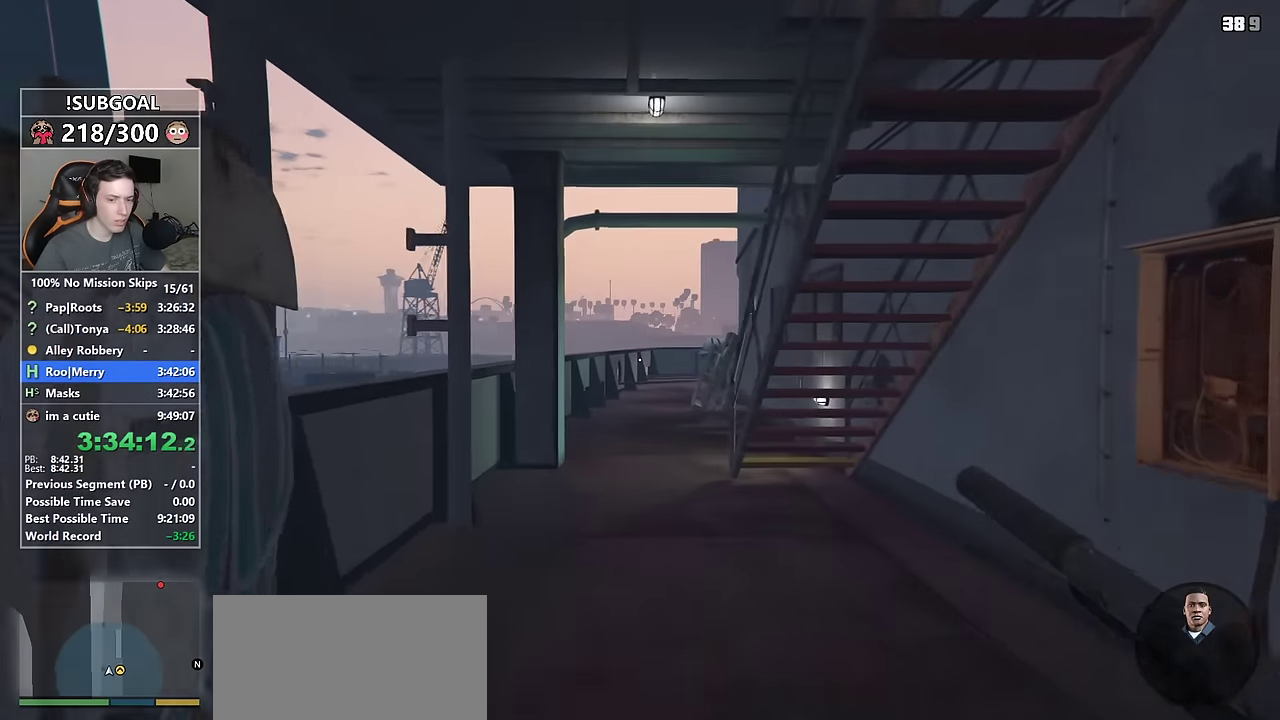
{"keys": ["shift", "w"], "mouse": [], "events": []}
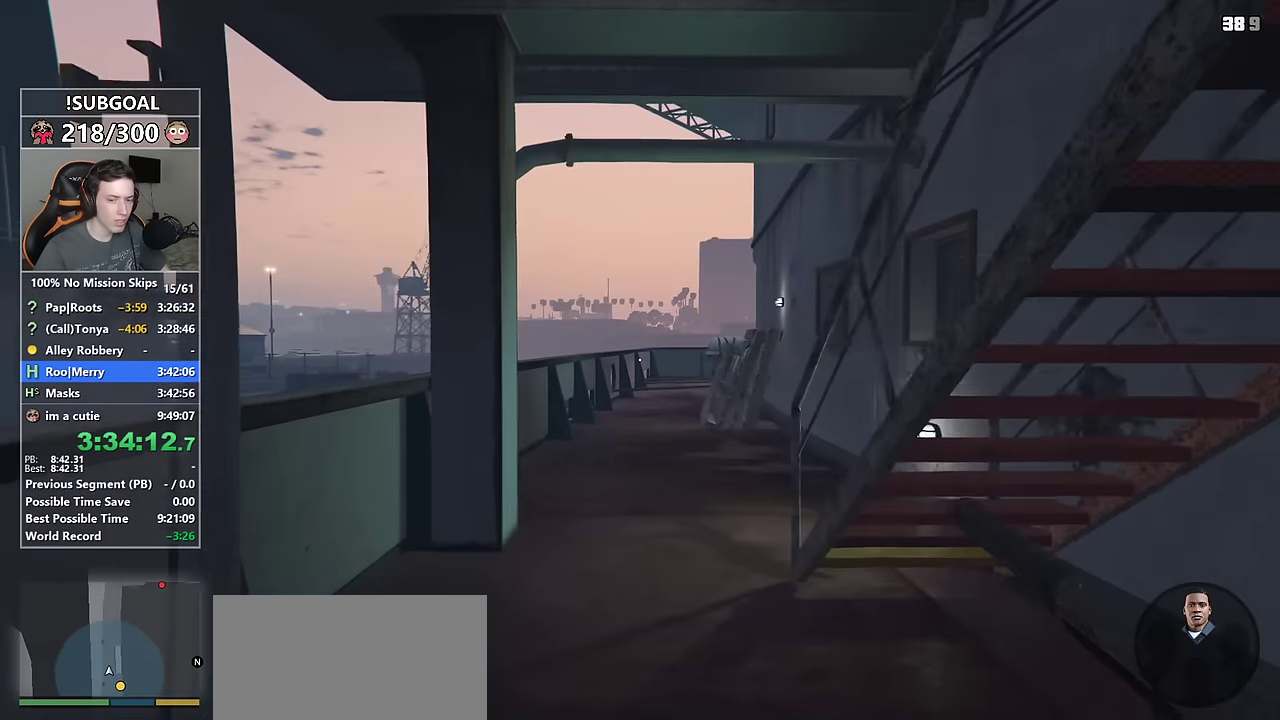
{"keys": ["shift", "w"], "mouse": [], "events": []}
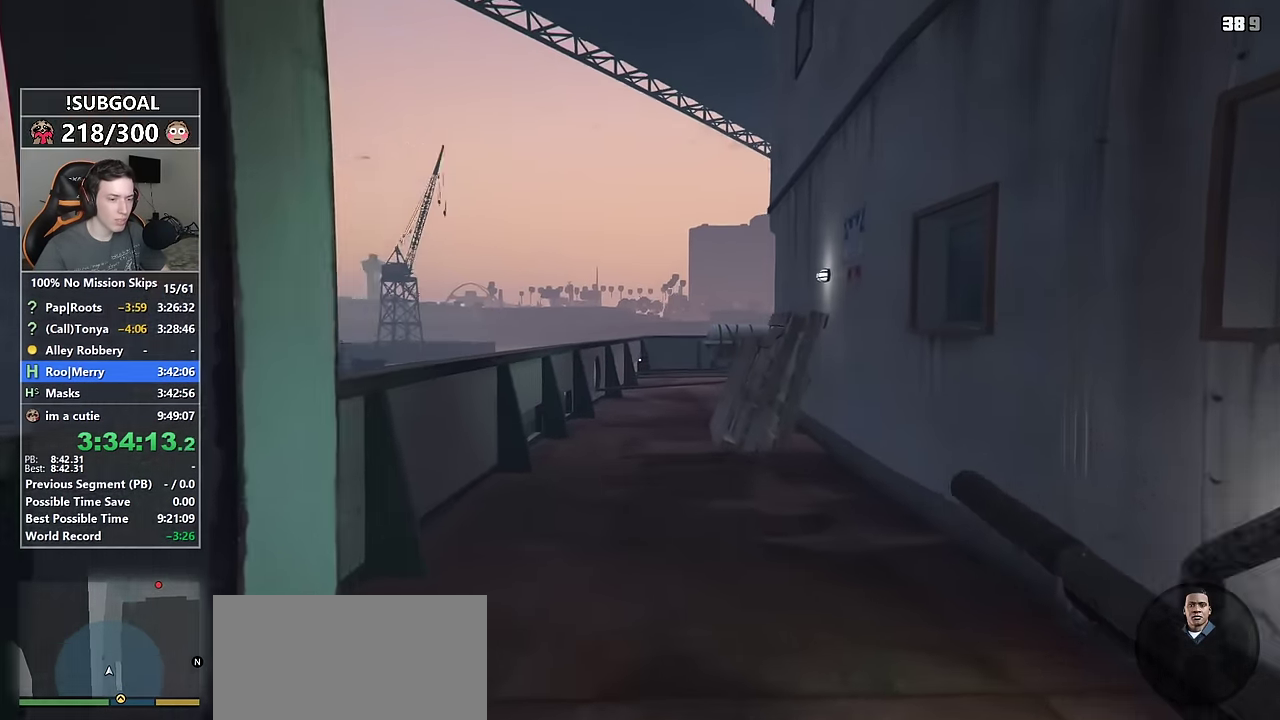
{"keys": ["shift", "w"], "mouse": [], "events": []}
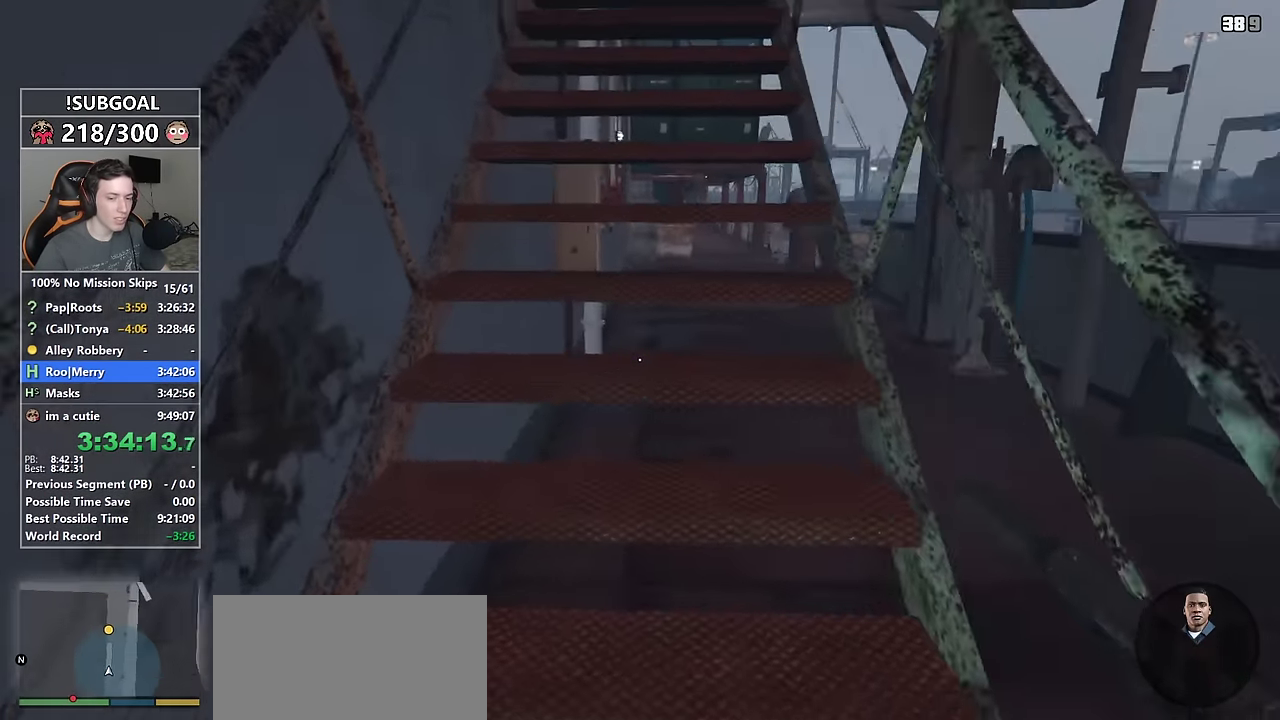
{"keys": ["shift", "w"], "mouse": [], "events": []}
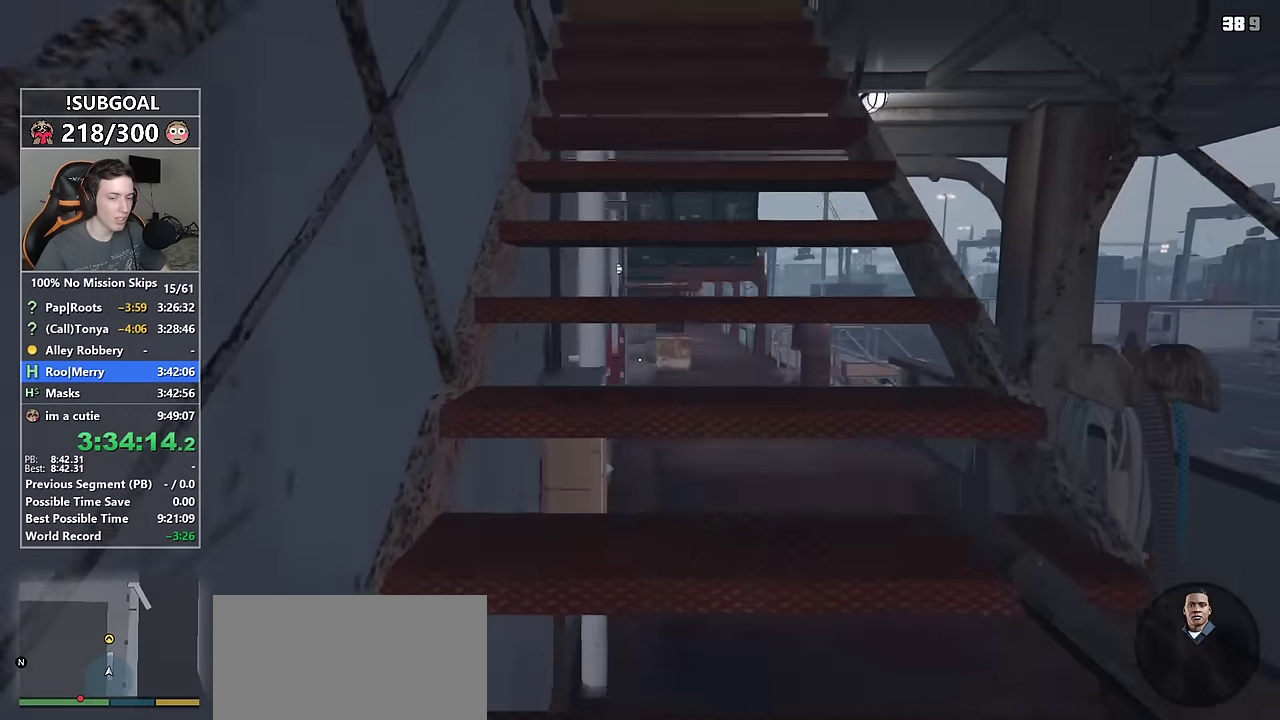
{"keys": ["shift", "w"], "mouse": [], "events": []}
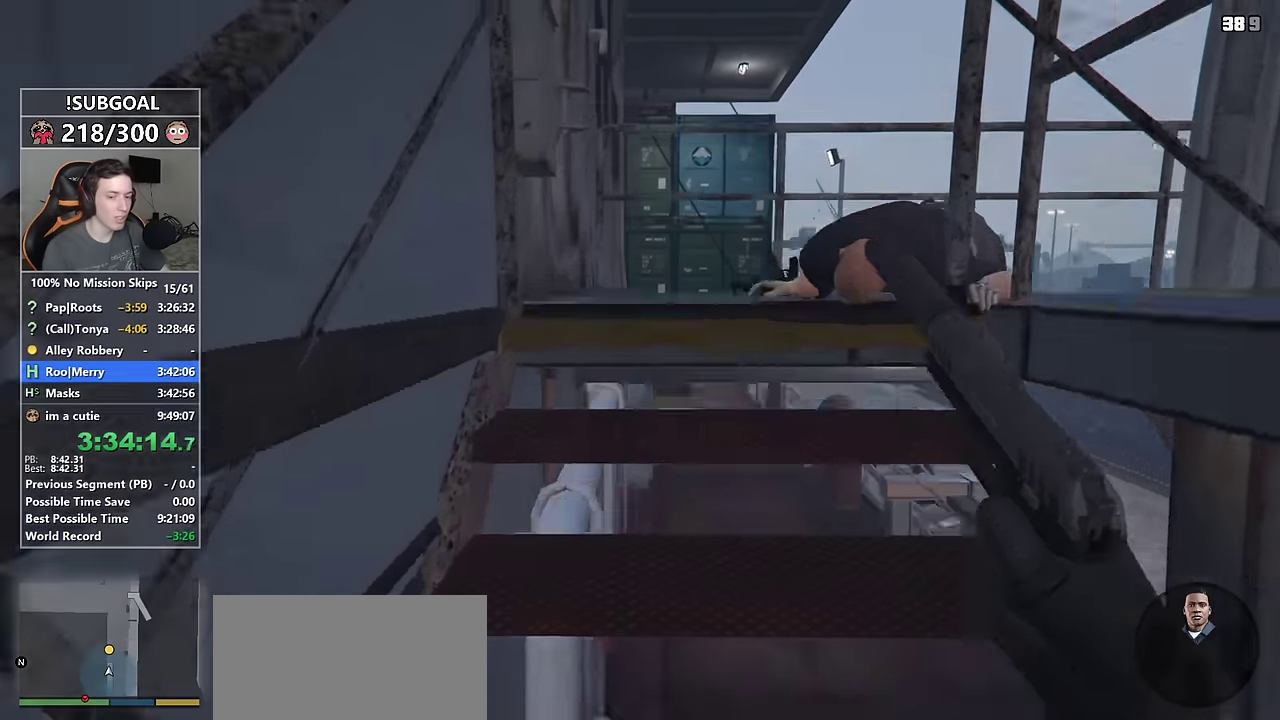
{"keys": ["return", "shift", "w"], "mouse": [], "events": [[50, "return", "down"], [183, "return", "up"], [283, "return", "down"], [333, "return", "up"], [416, "return", "down"]]}
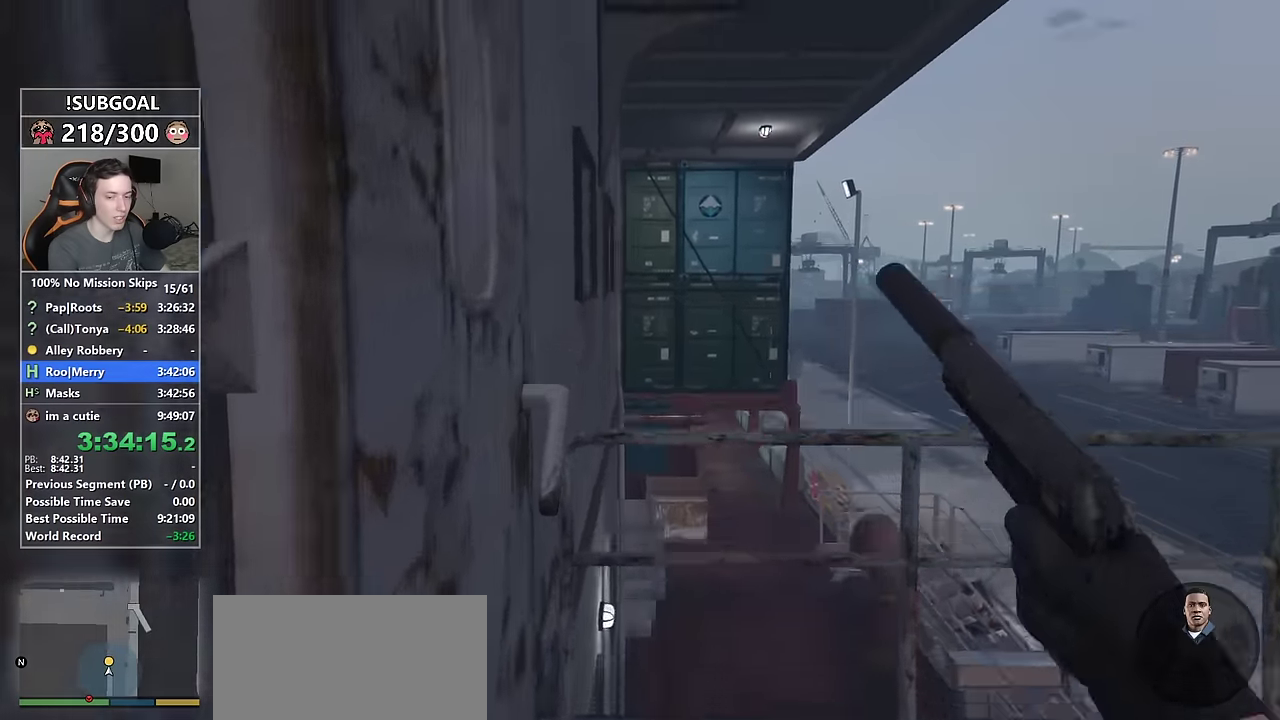
{"keys": [], "mouse": [], "events": [[16, "return", "up"], [116, "return", "down"], [166, "return", "up"], [250, "return", "down"], [300, "return", "up"], [383, "w", "up"], [433, "return", "down"], [433, "shift", "up"], [483, "return", "up"]]}
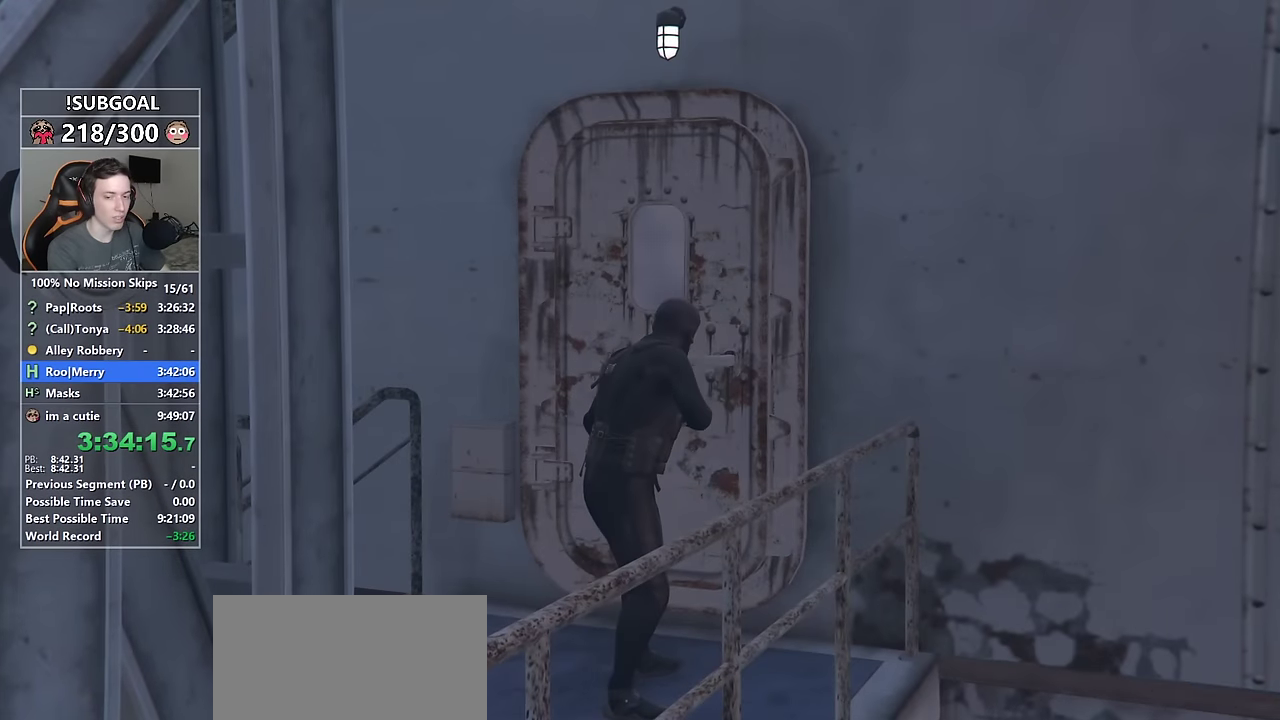
{"keys": [], "mouse": [], "events": [[83, "return", "down"], [133, "return", "up"], [216, "return", "down"], [316, "return", "up"], [416, "return", "down"], [450, "return", "up"]]}
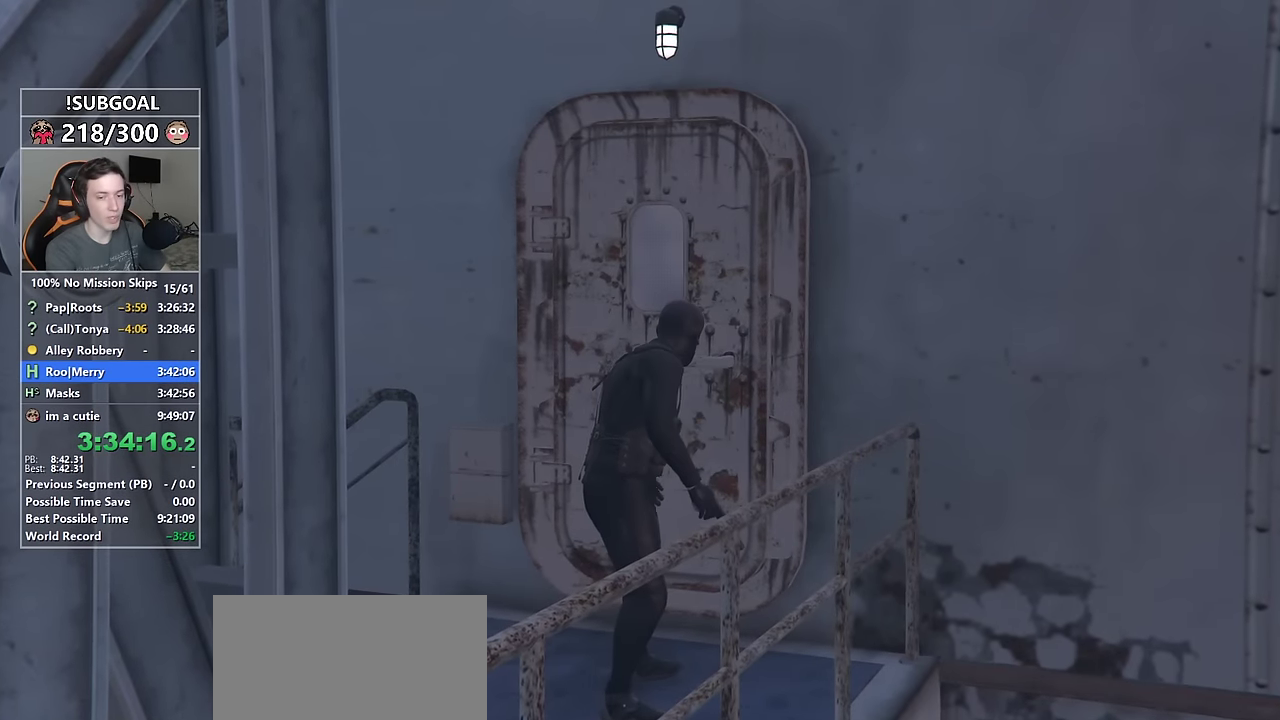
{"keys": [], "mouse": [], "events": [[50, "return", "down"], [133, "return", "up"], [233, "return", "down"], [283, "return", "up"], [383, "return", "down"], [466, "return", "up"]]}
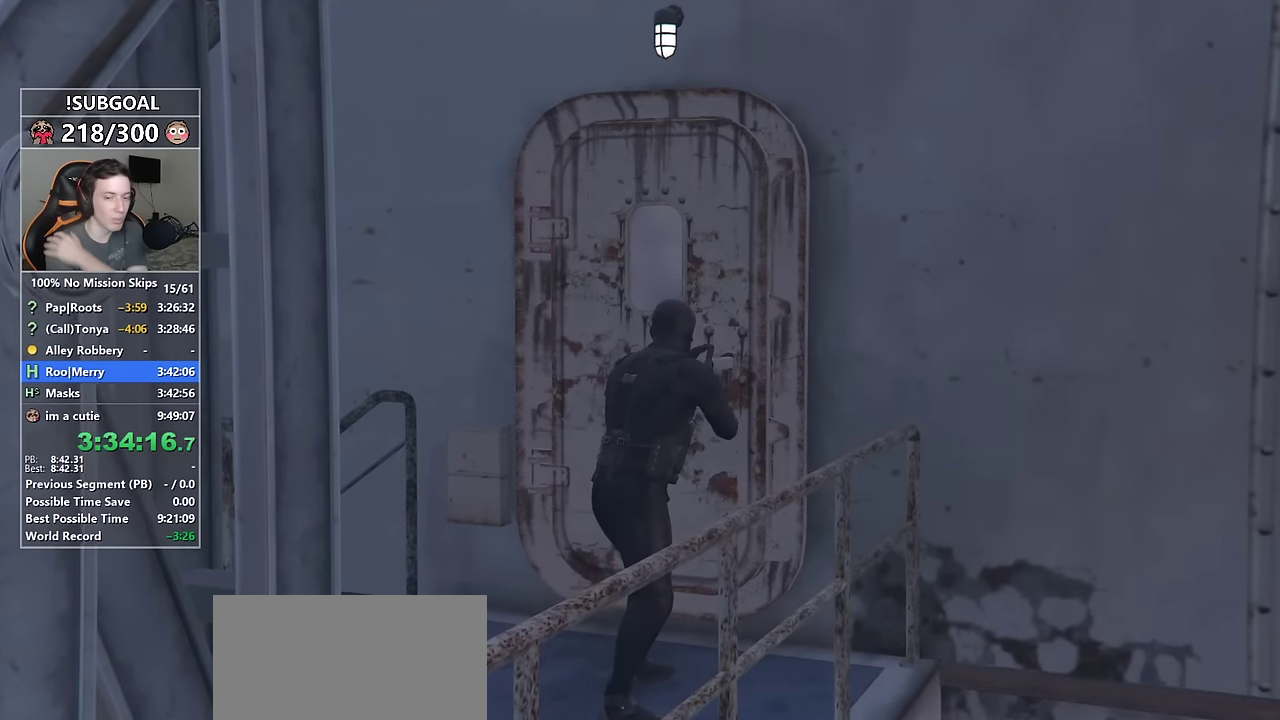
{"keys": [], "mouse": [], "events": [[66, "return", "down"], [166, "return", "up"], [250, "return", "down"], [300, "return", "up"], [383, "return", "down"], [483, "return", "up"]]}
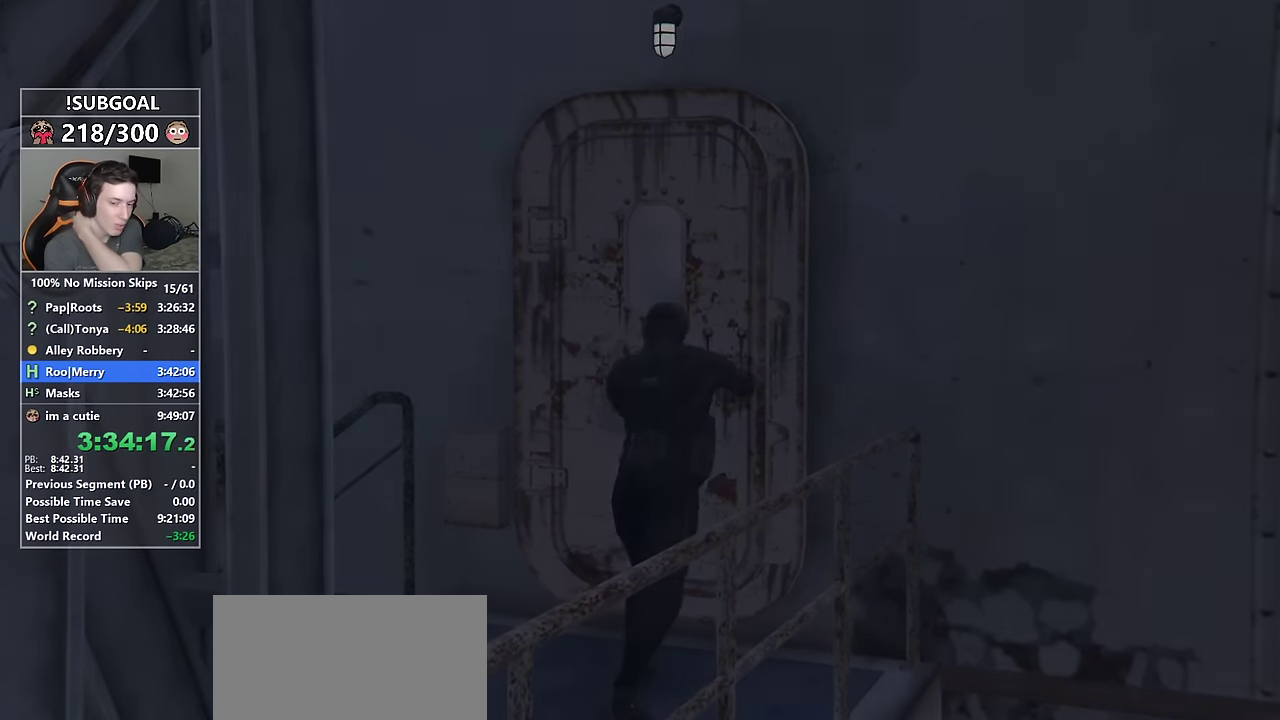
{"keys": [], "mouse": [], "events": [[33, "return", "down"], [133, "return", "up"], [216, "return", "down"], [316, "return", "up"], [417, "return", "down"], [450, "return", "up"]]}
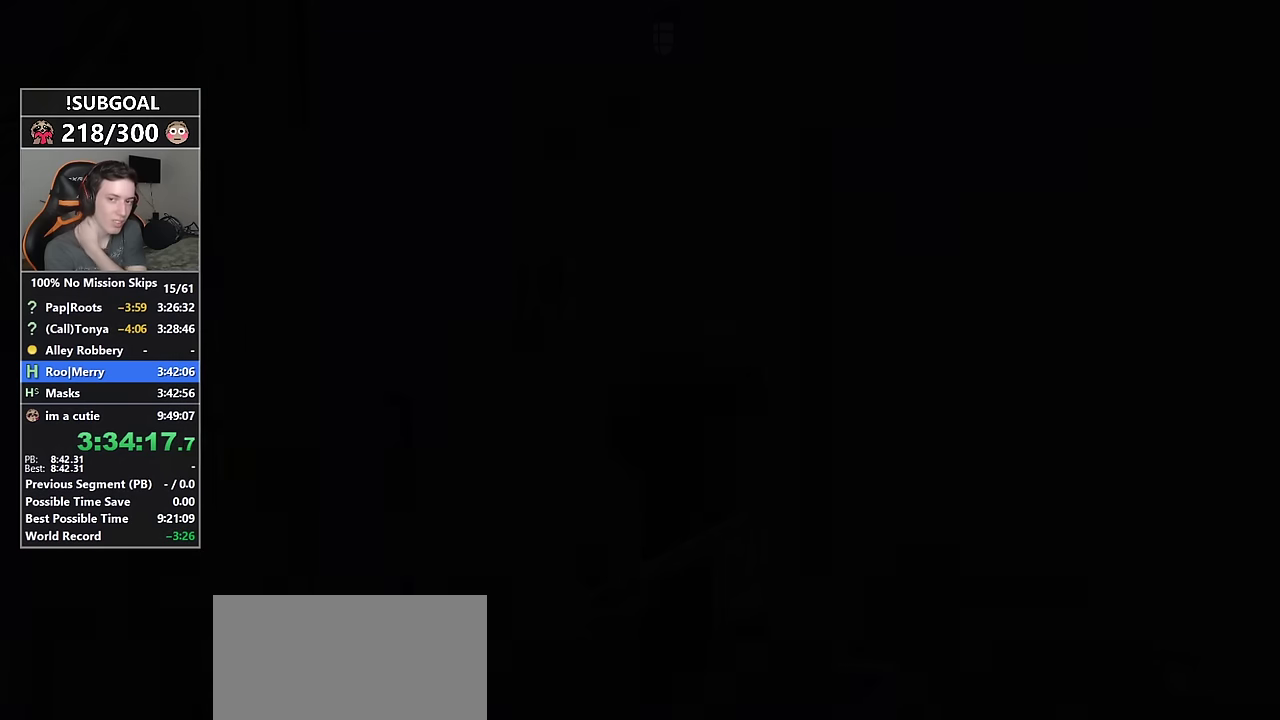
{"keys": [], "mouse": [], "events": []}
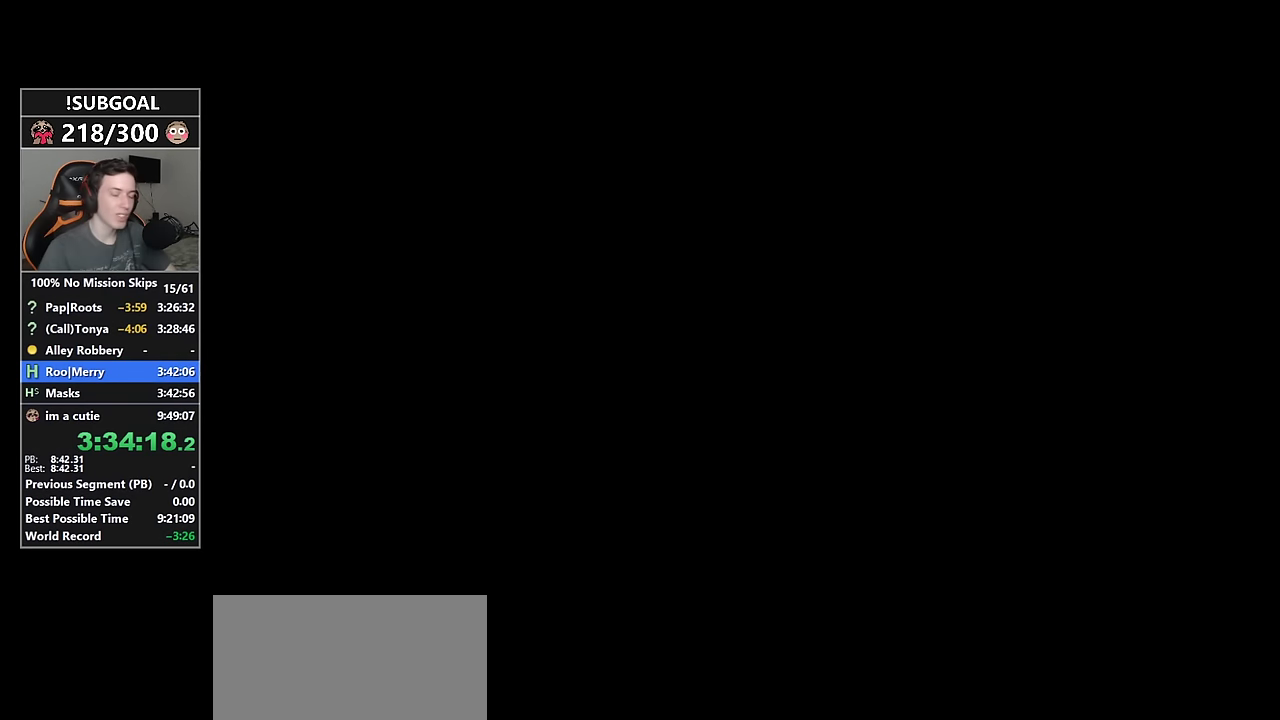
{"keys": [], "mouse": [], "events": []}
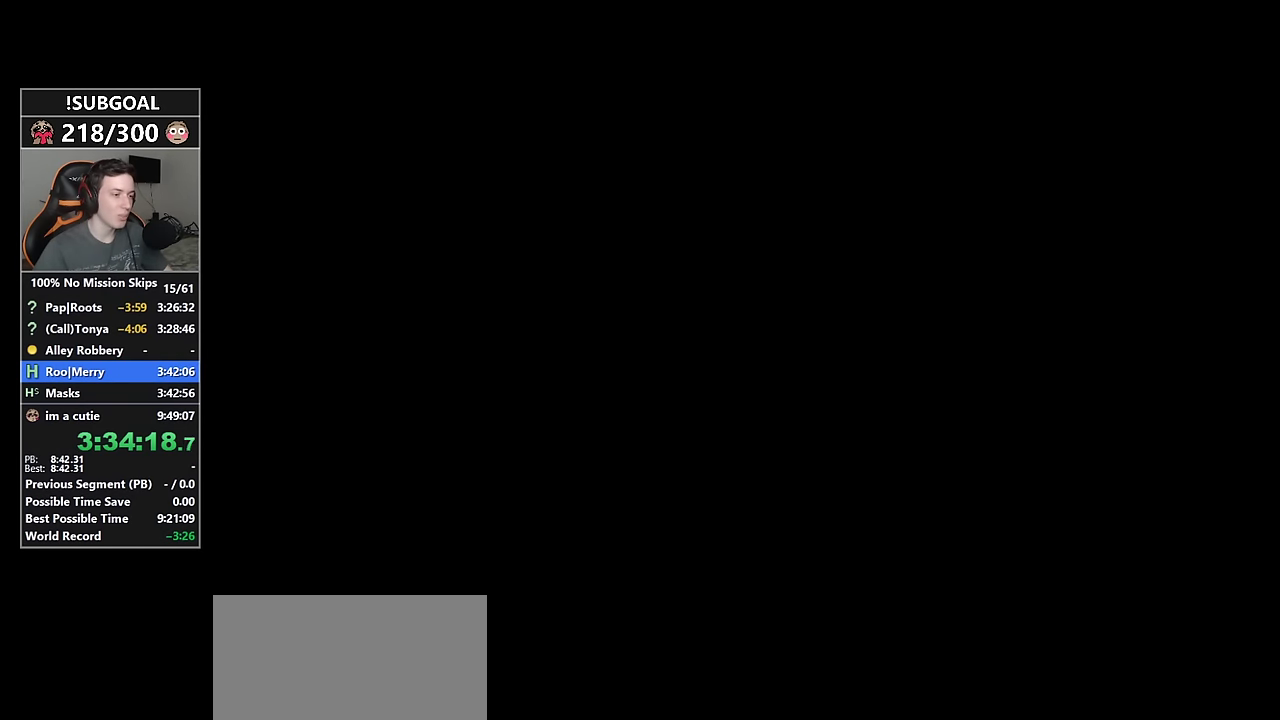
{"keys": [], "mouse": [], "events": []}